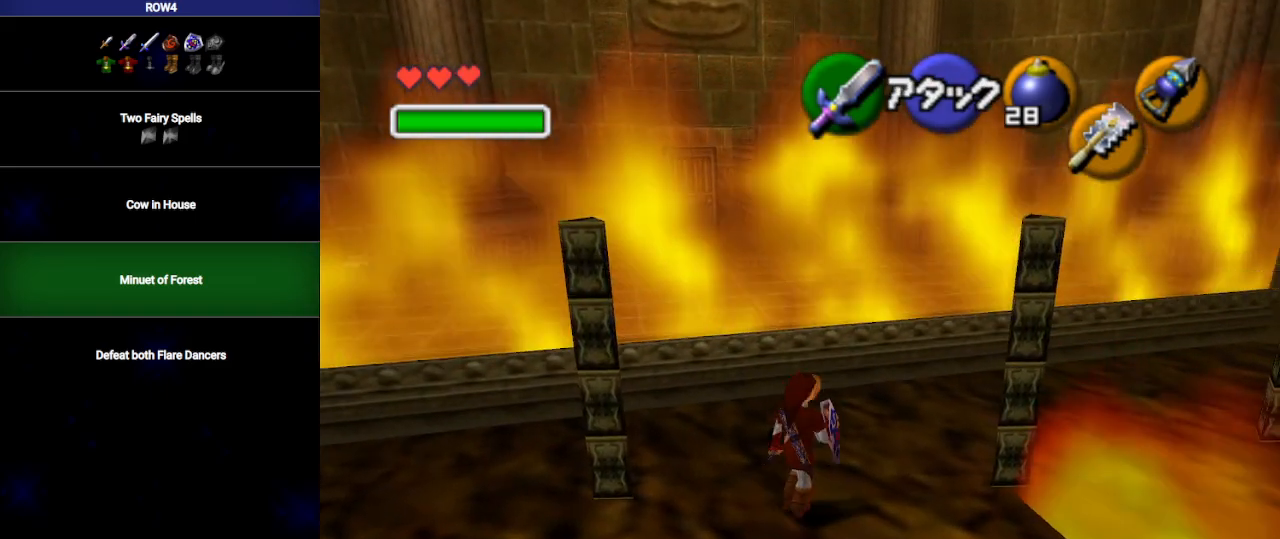
Gameplay with a controller (Nintendo layout); each line is a JSON object with the inputs held at the frame after it. "events" lists button and stick changes between this image and that frame as [ms after this image, input, new state], when the widget could be followed in between. Not read: L3 R3.
{"buttons": ["L1"], "left_stick": "up-right", "right_stick": "center", "events": [[283, "A", "down"], [383, "A", "up"], [383, "L1", "down"]]}
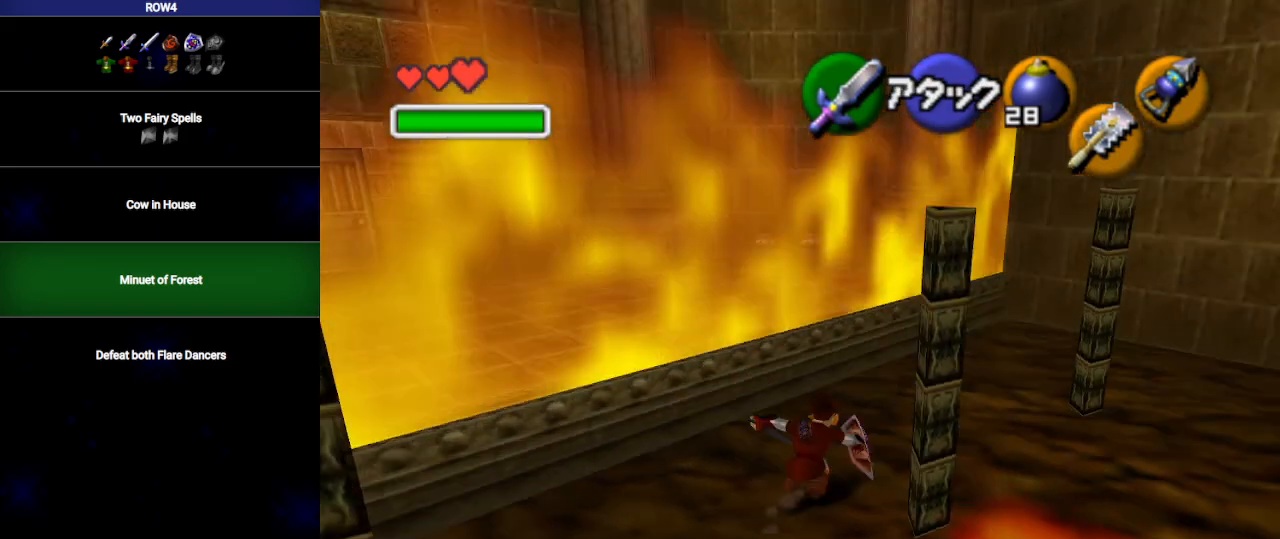
{"buttons": ["L1"], "left_stick": "up-right", "right_stick": "center", "events": [[50, "L1", "up"], [50, "left_stick", "up"], [350, "left_stick", "up-right"], [483, "L1", "down"]]}
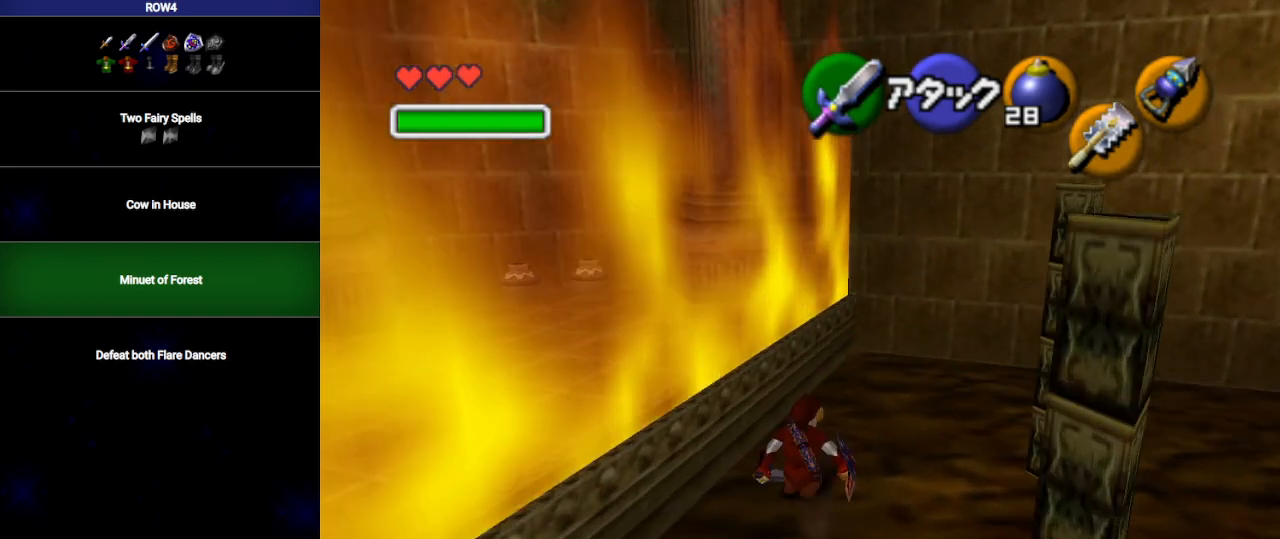
{"buttons": [], "left_stick": "up", "right_stick": "center", "events": [[67, "left_stick", "up"], [100, "L1", "up"]]}
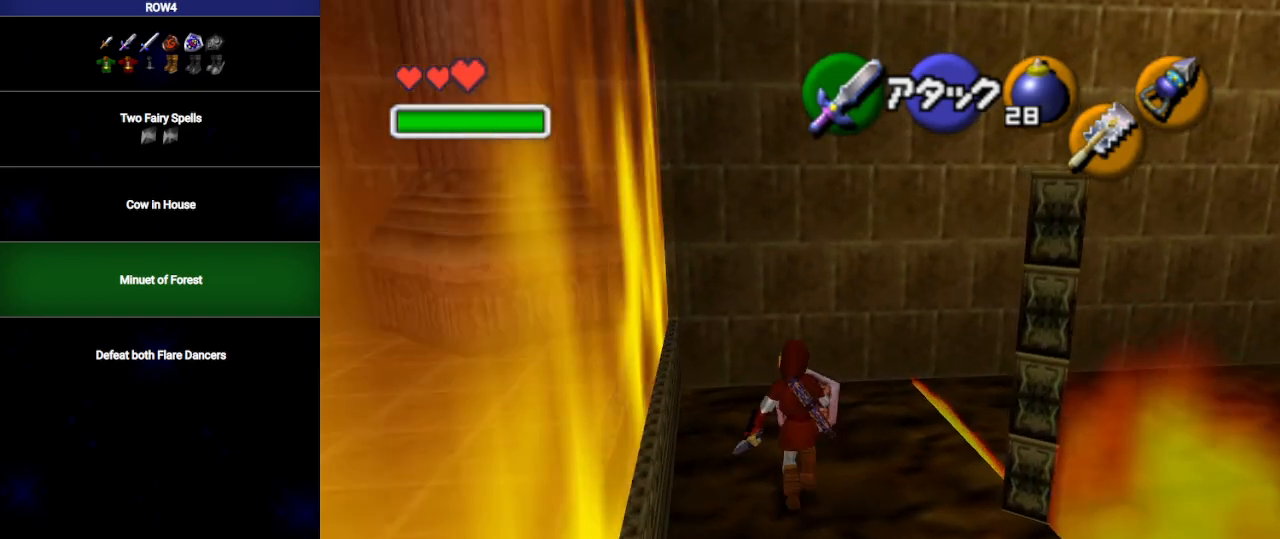
{"buttons": [], "left_stick": "up", "right_stick": "center", "events": []}
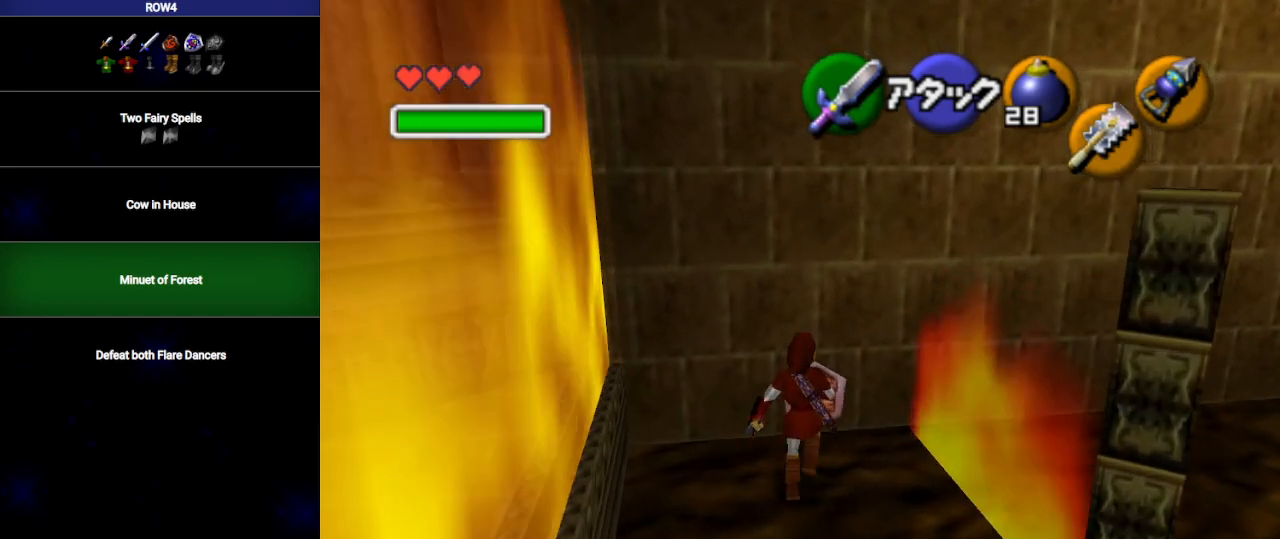
{"buttons": [], "left_stick": "up-right", "right_stick": "center", "events": [[33, "left_stick", "up-right"], [217, "A", "down"], [350, "A", "up"]]}
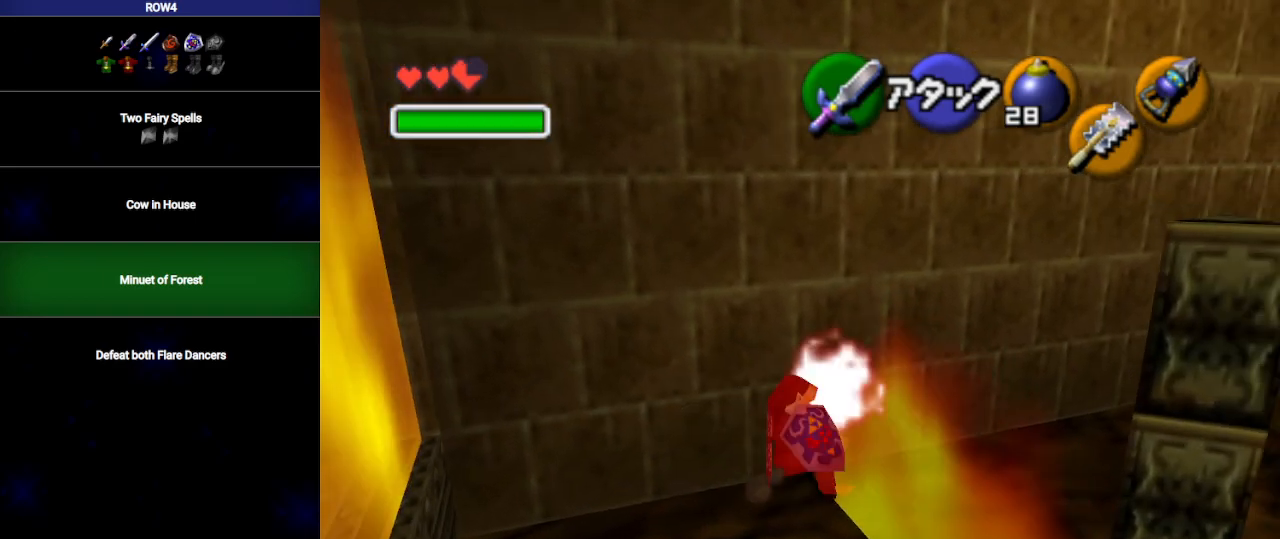
{"buttons": ["L1"], "left_stick": "down", "right_stick": "center", "events": [[217, "L1", "down"], [217, "left_stick", "center"], [383, "left_stick", "down"]]}
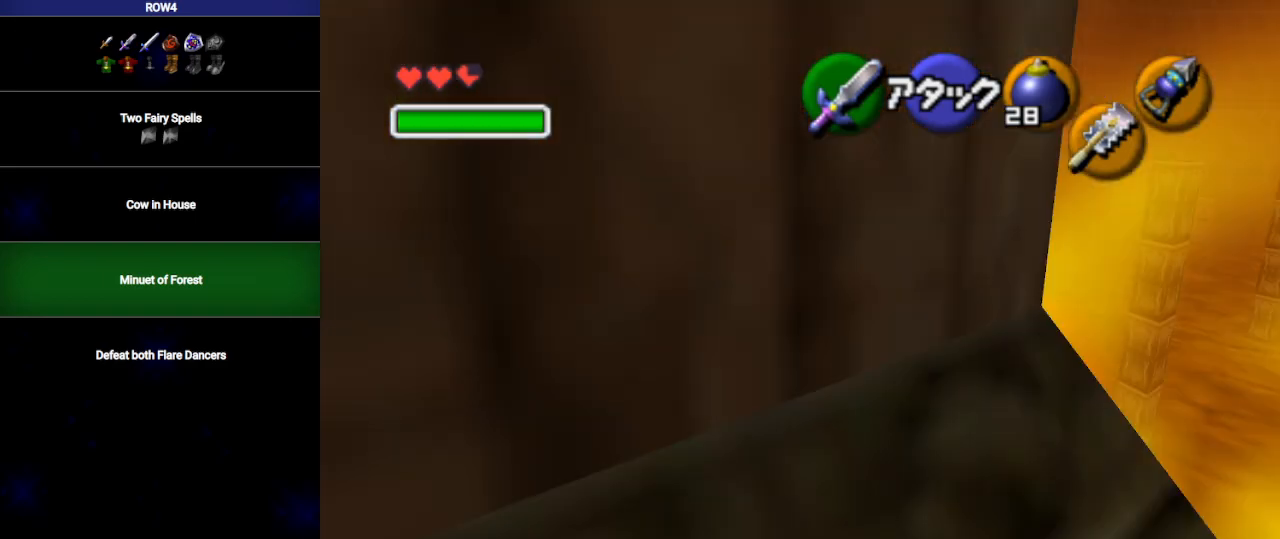
{"buttons": ["L1"], "left_stick": "down", "right_stick": "center", "events": []}
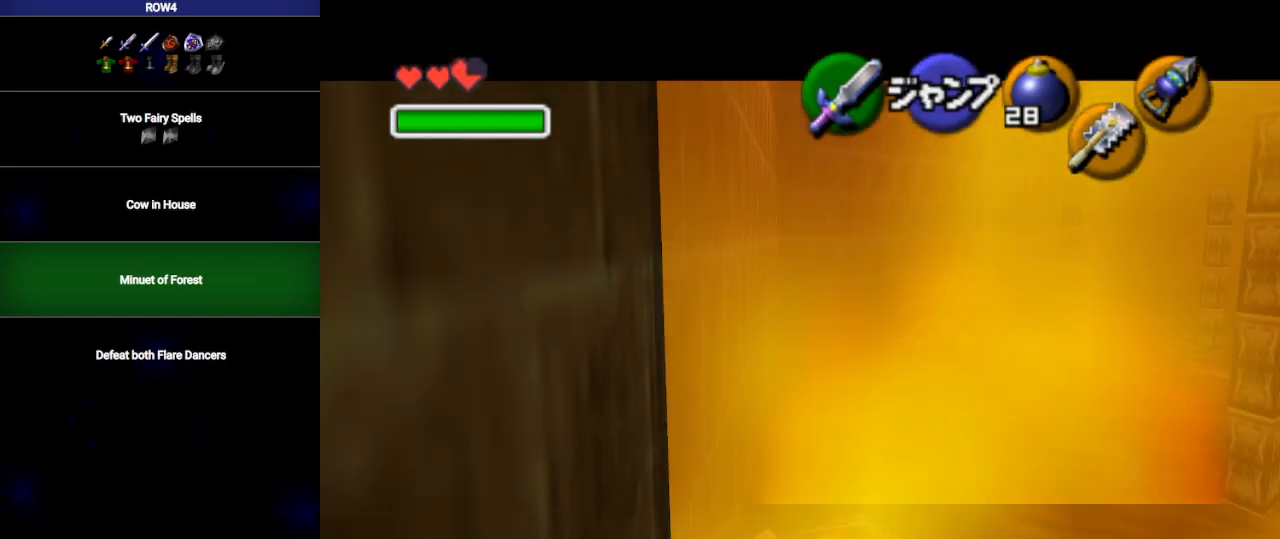
{"buttons": ["L1"], "left_stick": "down", "right_stick": "center", "events": []}
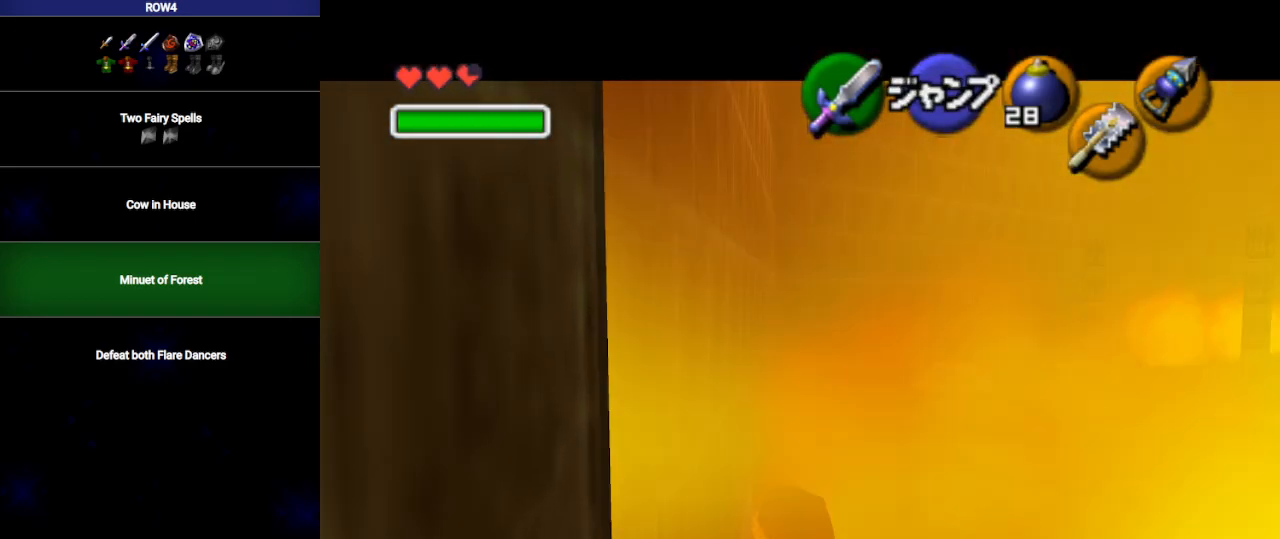
{"buttons": ["L1"], "left_stick": "down", "right_stick": "center", "events": []}
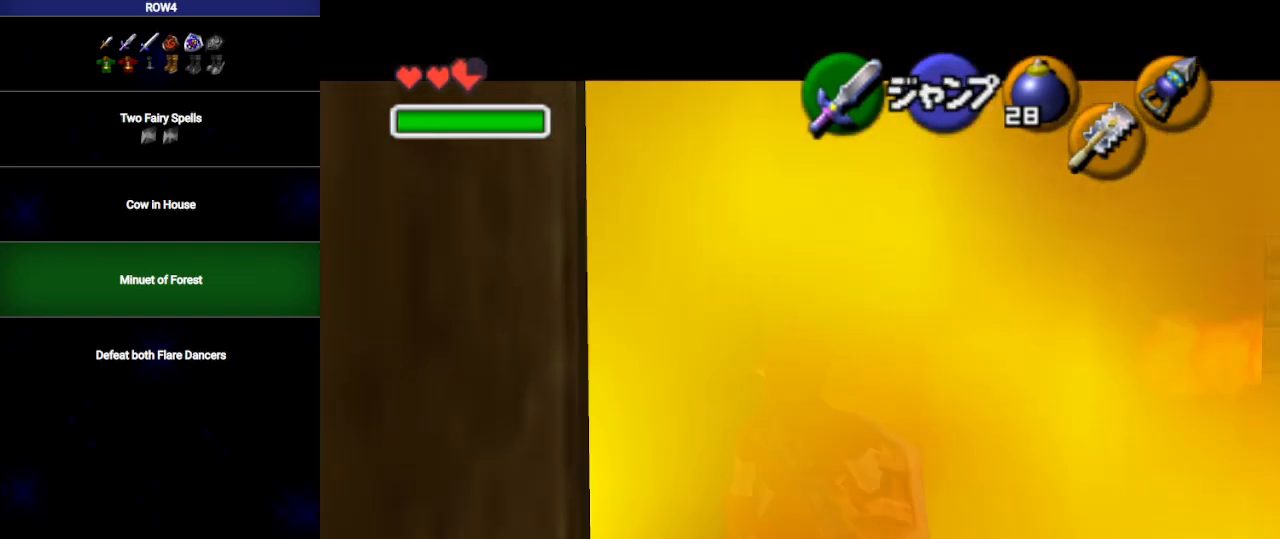
{"buttons": ["L1"], "left_stick": "down", "right_stick": "center", "events": [[283, "A", "down"], [350, "A", "up"]]}
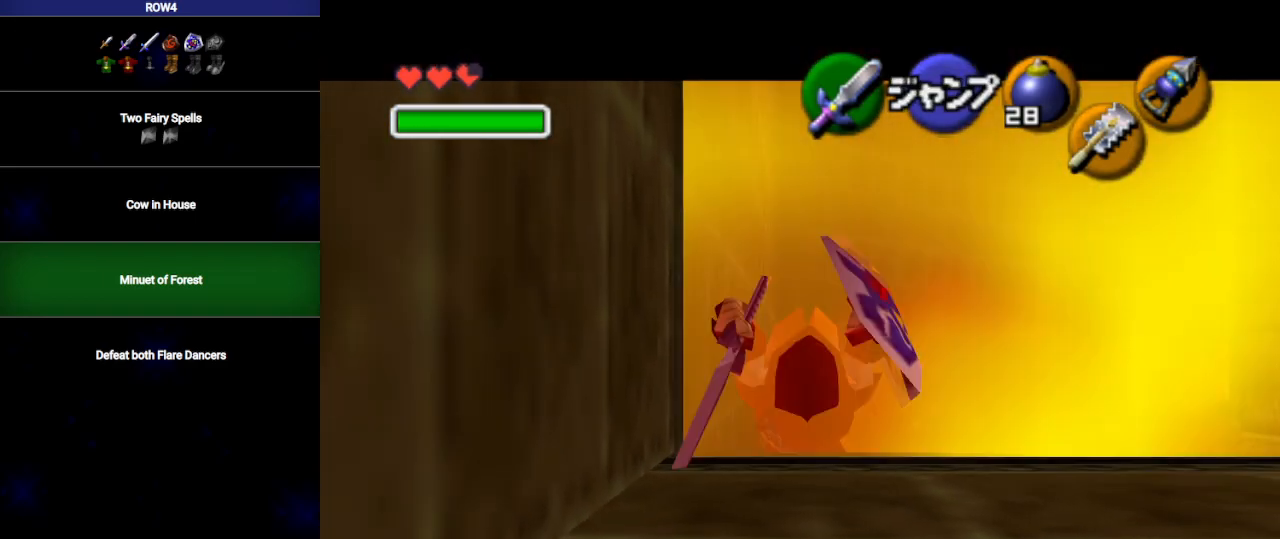
{"buttons": ["L1"], "left_stick": "down", "right_stick": "center", "events": []}
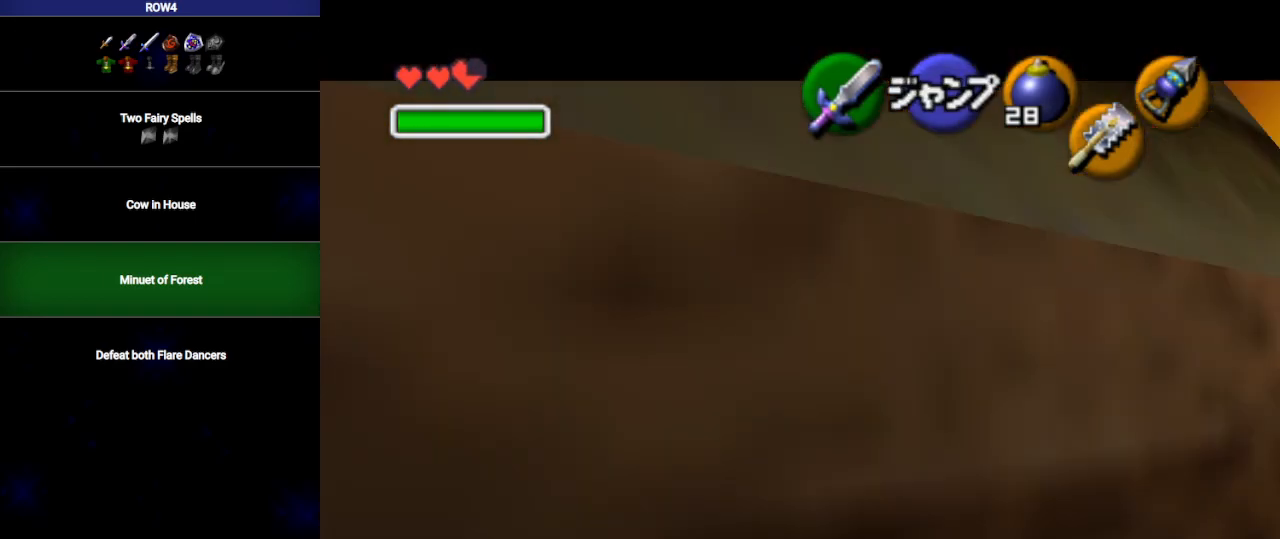
{"buttons": [], "left_stick": "down", "right_stick": "center", "events": [[500, "L1", "up"]]}
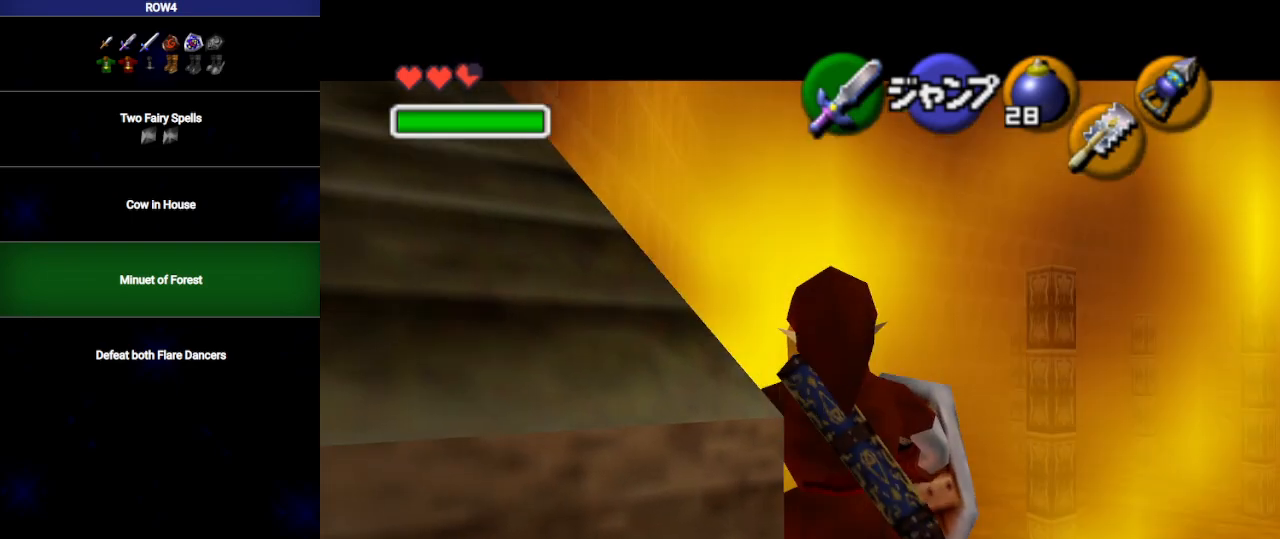
{"buttons": ["R1"], "left_stick": "center", "right_stick": "center", "events": [[133, "L1", "down"], [167, "left_stick", "right"], [200, "B", "down"], [283, "B", "up"], [417, "R1", "down"], [417, "left_stick", "center"], [483, "L1", "up"]]}
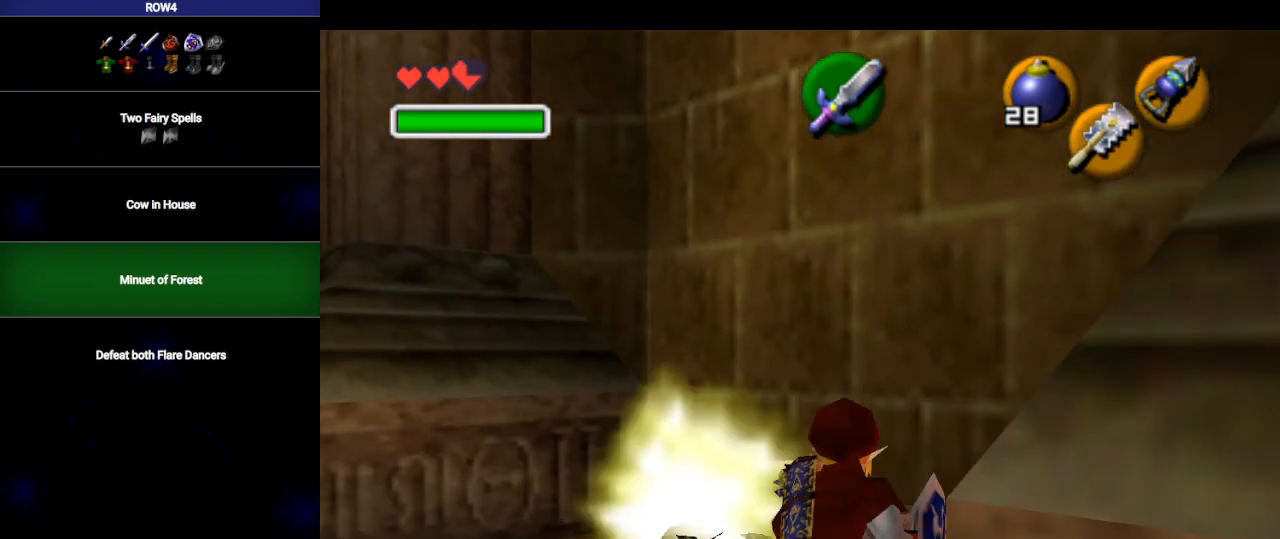
{"buttons": ["R1"], "left_stick": "right", "right_stick": "center", "events": [[383, "B", "down"], [383, "left_stick", "right"], [483, "B", "up"]]}
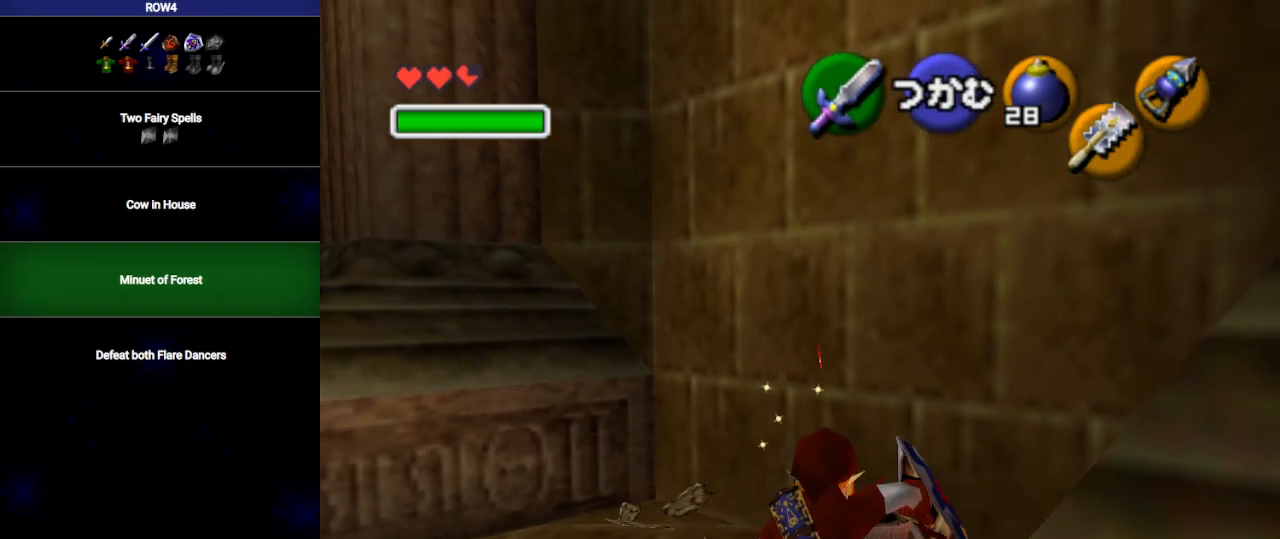
{"buttons": [], "left_stick": "up-right", "right_stick": "center", "events": [[200, "left_stick", "up-right"], [317, "R1", "up"]]}
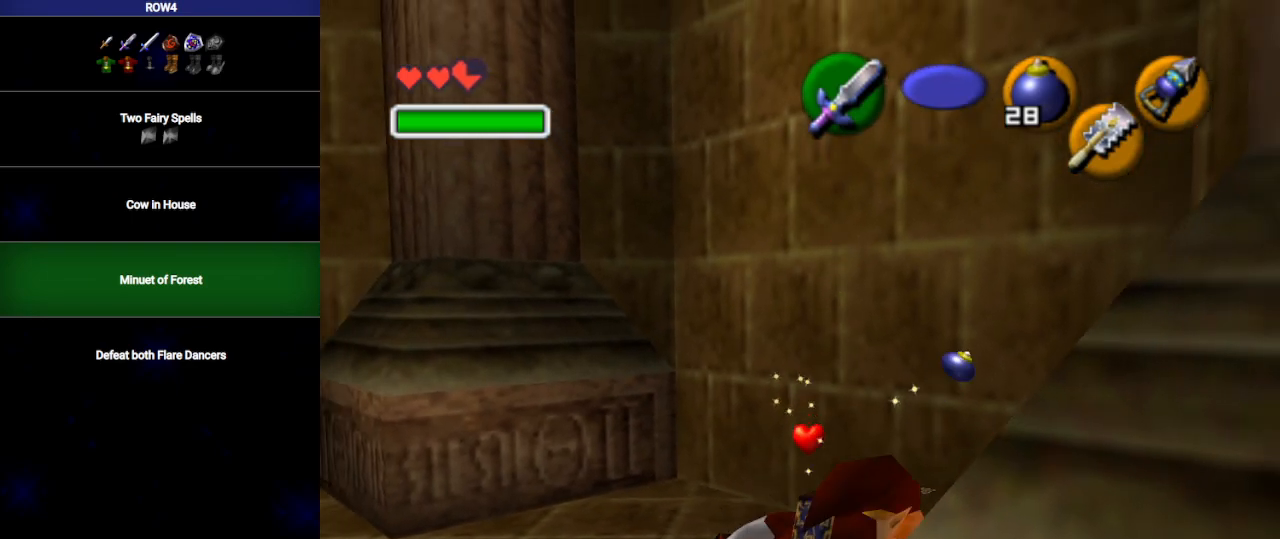
{"buttons": [], "left_stick": "up-left", "right_stick": "center", "events": [[283, "left_stick", "up-left"]]}
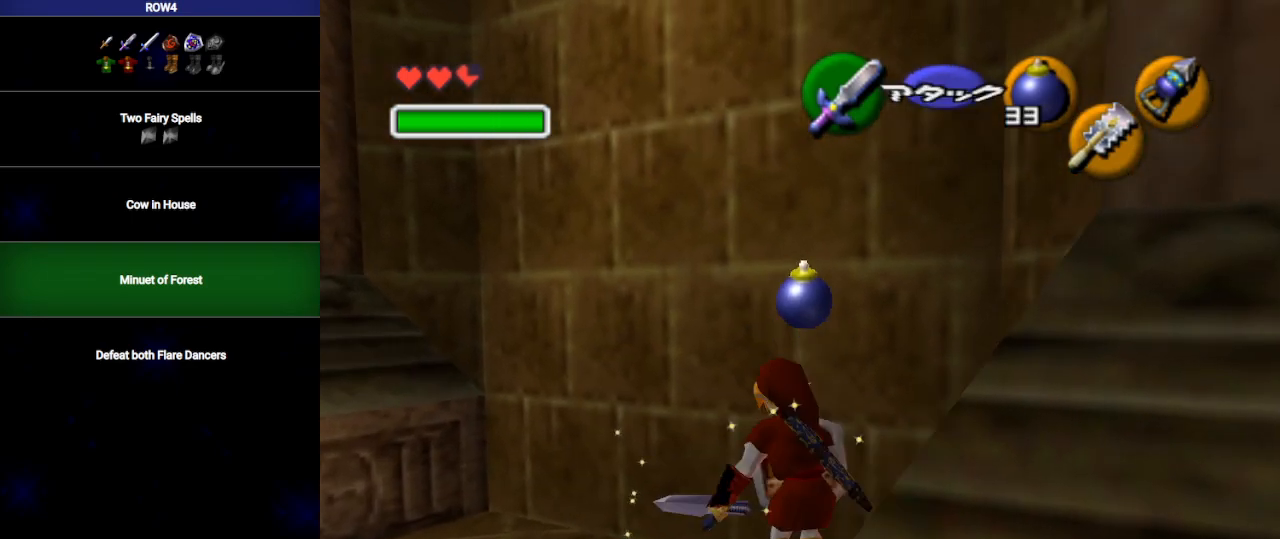
{"buttons": [], "left_stick": "left", "right_stick": "center", "events": [[167, "left_stick", "left"], [317, "A", "down"], [383, "A", "up"]]}
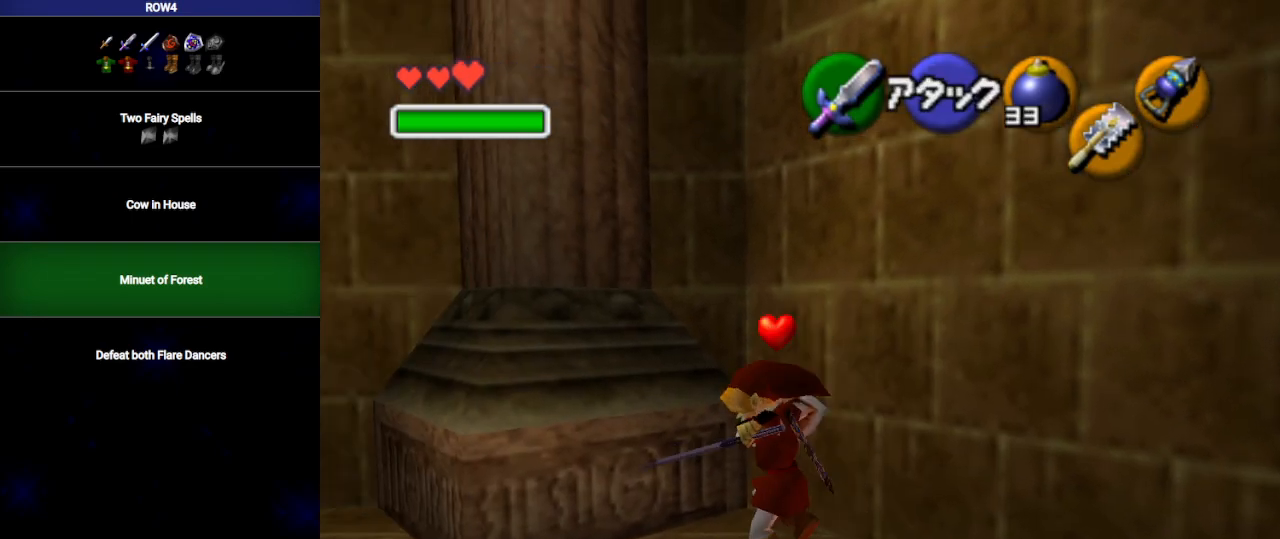
{"buttons": [], "left_stick": "up-left", "right_stick": "center", "events": [[233, "left_stick", "up-left"], [450, "Y", "down"], [500, "Y", "up"]]}
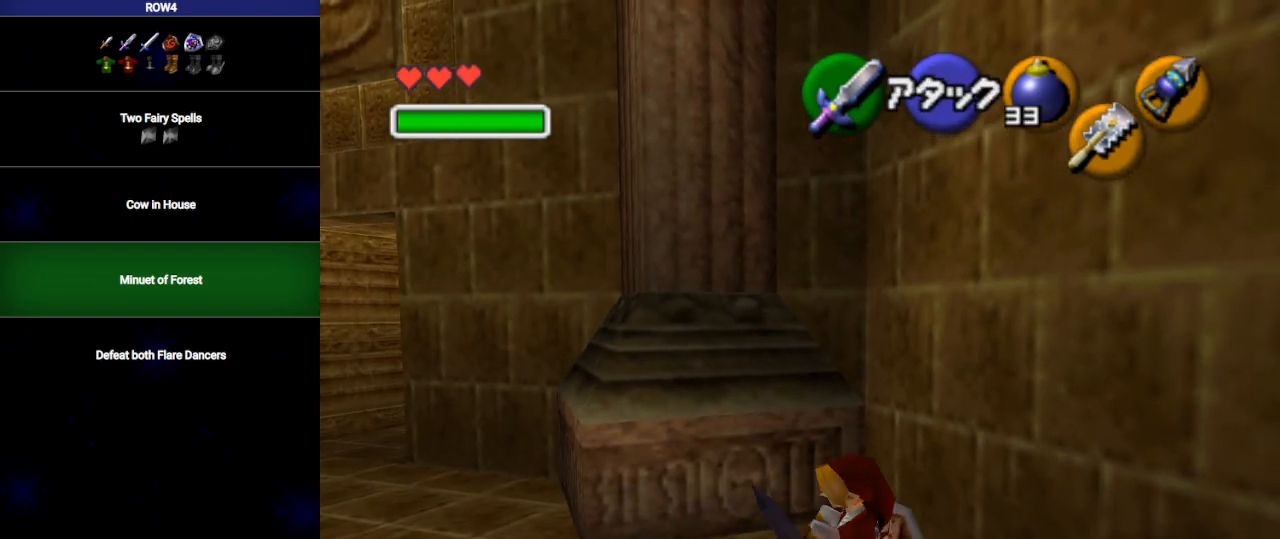
{"buttons": [], "left_stick": "left", "right_stick": "center", "events": [[67, "left_stick", "left"], [450, "Y", "down"], [500, "Y", "up"]]}
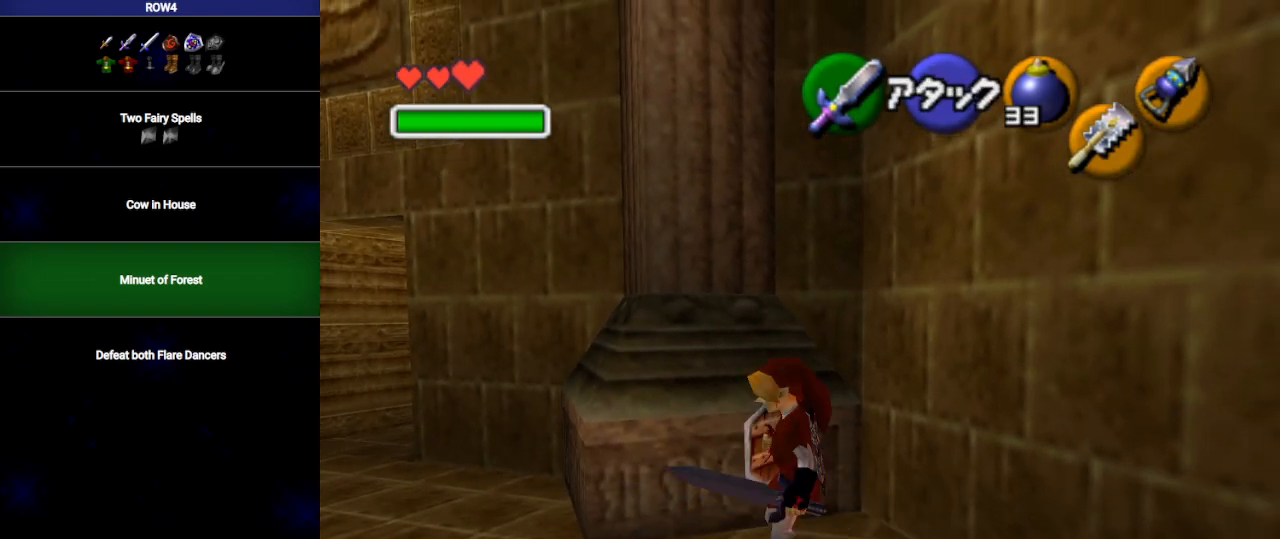
{"buttons": [], "left_stick": "up-left", "right_stick": "center", "events": [[267, "left_stick", "up-left"]]}
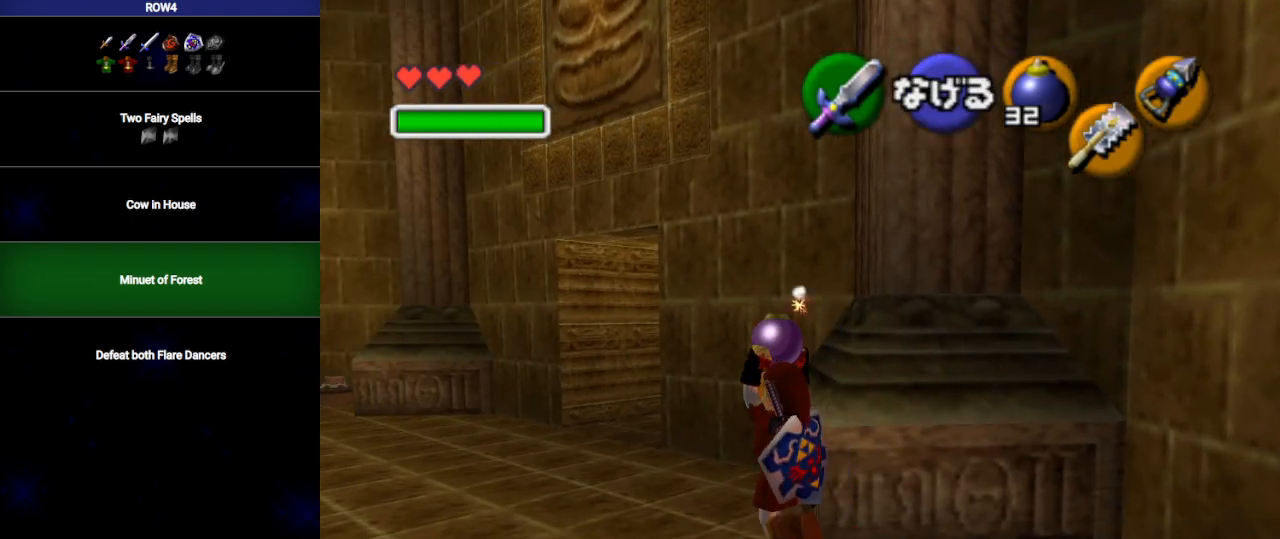
{"buttons": [], "left_stick": "up", "right_stick": "center", "events": [[383, "left_stick", "up"]]}
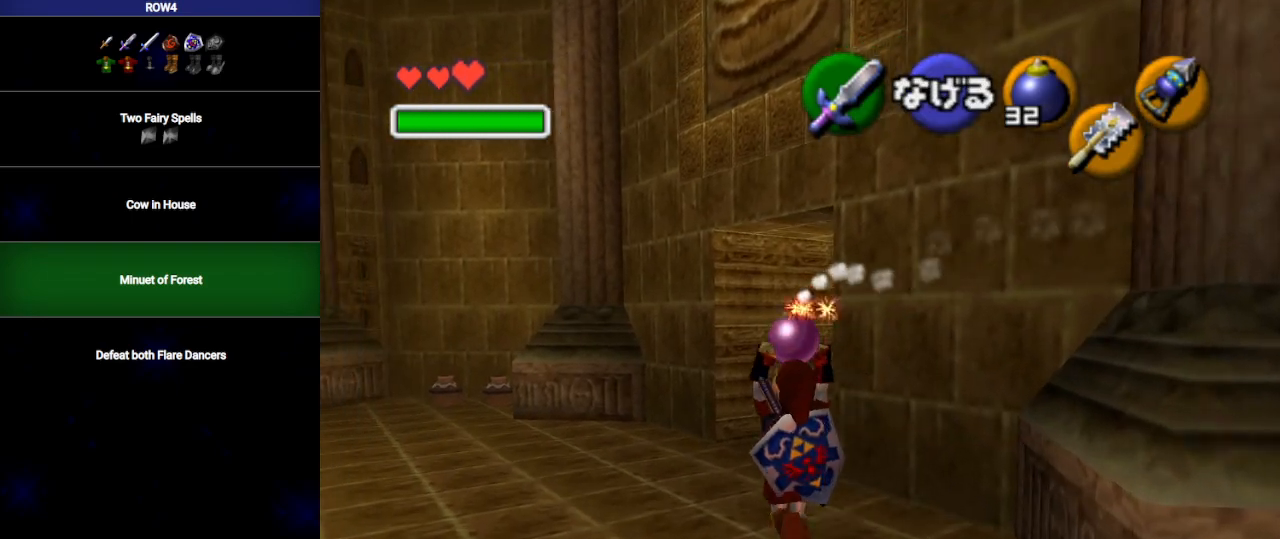
{"buttons": ["Y"], "left_stick": "up", "right_stick": "center", "events": [[500, "Y", "down"]]}
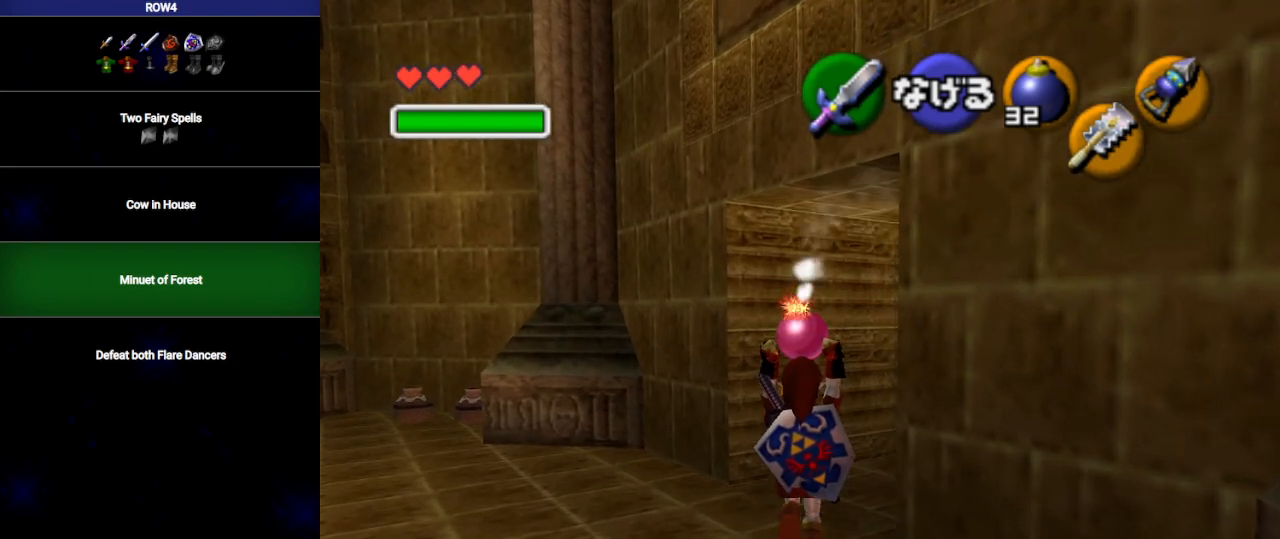
{"buttons": [], "left_stick": "up-left", "right_stick": "center", "events": [[67, "Y", "up"], [167, "left_stick", "up-left"]]}
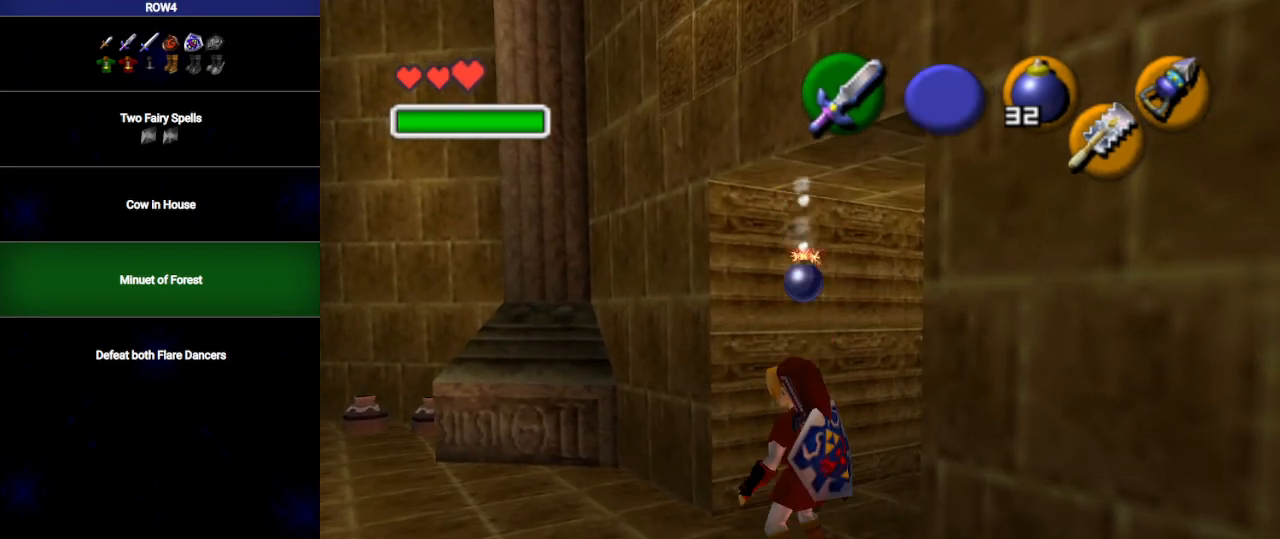
{"buttons": [], "left_stick": "up-left", "right_stick": "center", "events": [[133, "A", "down"], [200, "A", "up"]]}
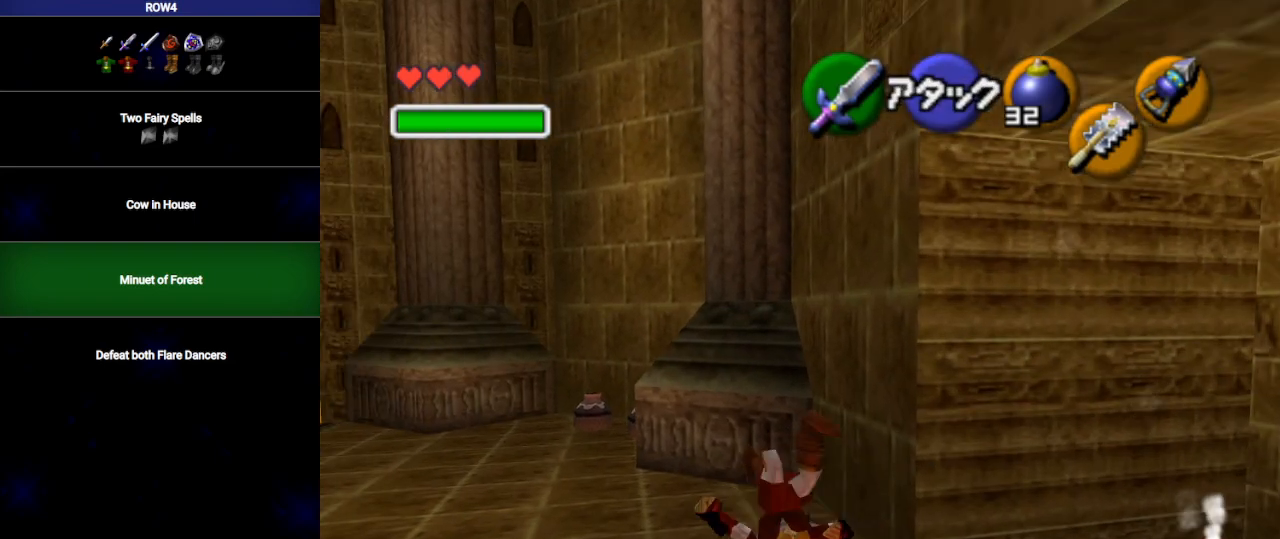
{"buttons": [], "left_stick": "up-left", "right_stick": "center", "events": []}
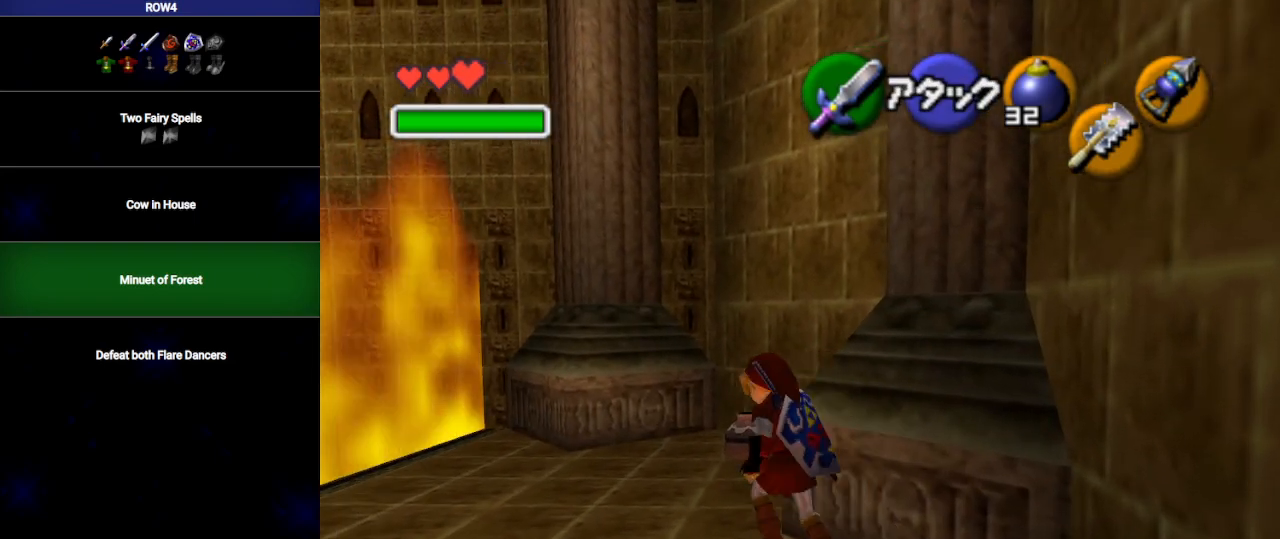
{"buttons": [], "left_stick": "down", "right_stick": "center", "events": [[167, "left_stick", "up-right"], [250, "left_stick", "down"]]}
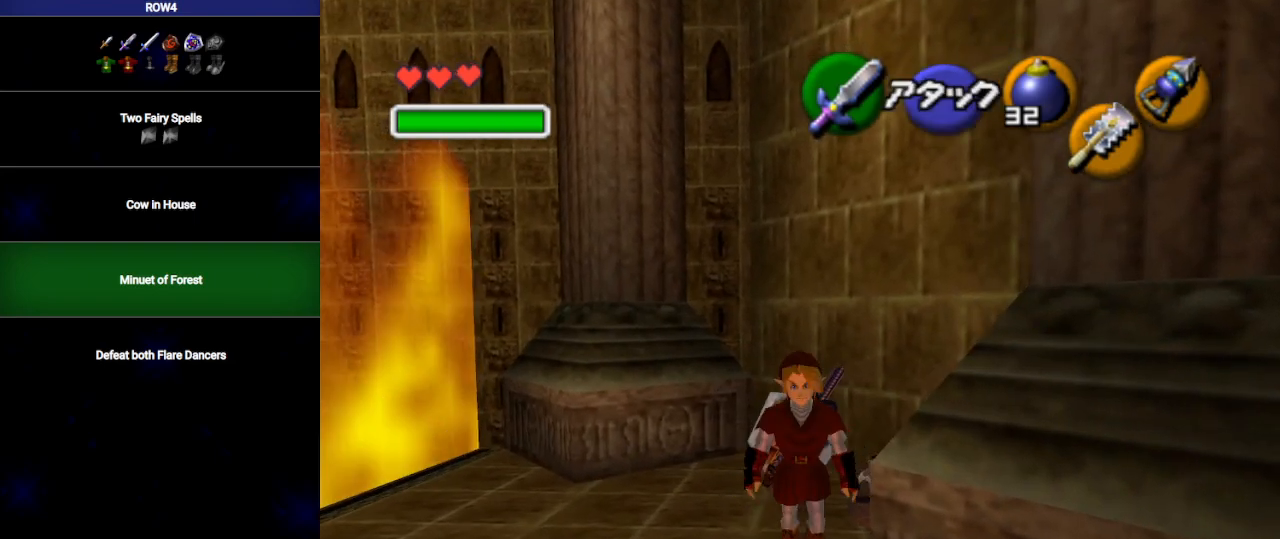
{"buttons": ["L1"], "left_stick": "right", "right_stick": "center", "events": [[283, "A", "down"], [350, "A", "up"], [383, "left_stick", "down-right"], [417, "L1", "down"], [483, "left_stick", "right"]]}
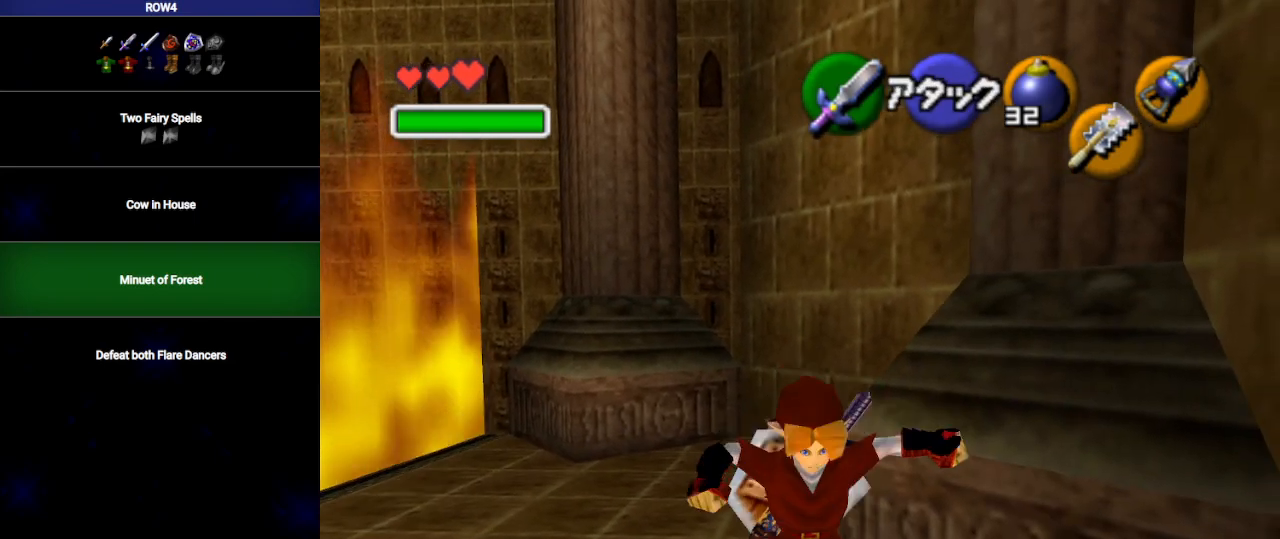
{"buttons": [], "left_stick": "up-left", "right_stick": "center", "events": [[100, "L1", "up"], [100, "left_stick", "up-right"], [200, "left_stick", "up"], [383, "left_stick", "up-left"]]}
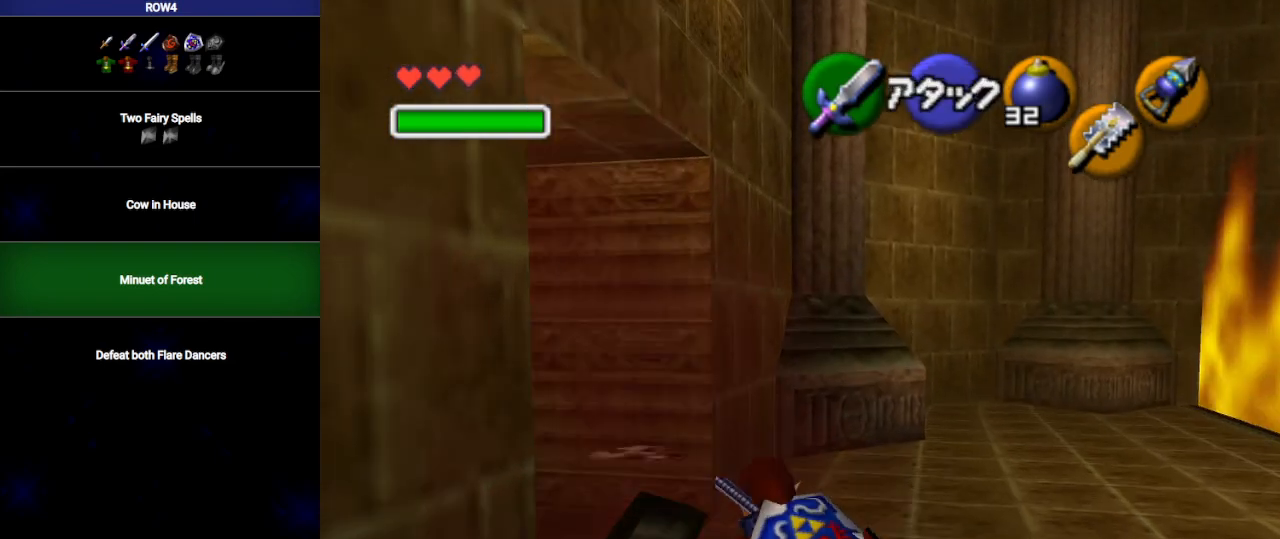
{"buttons": [], "left_stick": "up", "right_stick": "center", "events": [[167, "A", "down"], [233, "A", "up"], [233, "L1", "down"], [350, "left_stick", "up"], [383, "L1", "up"]]}
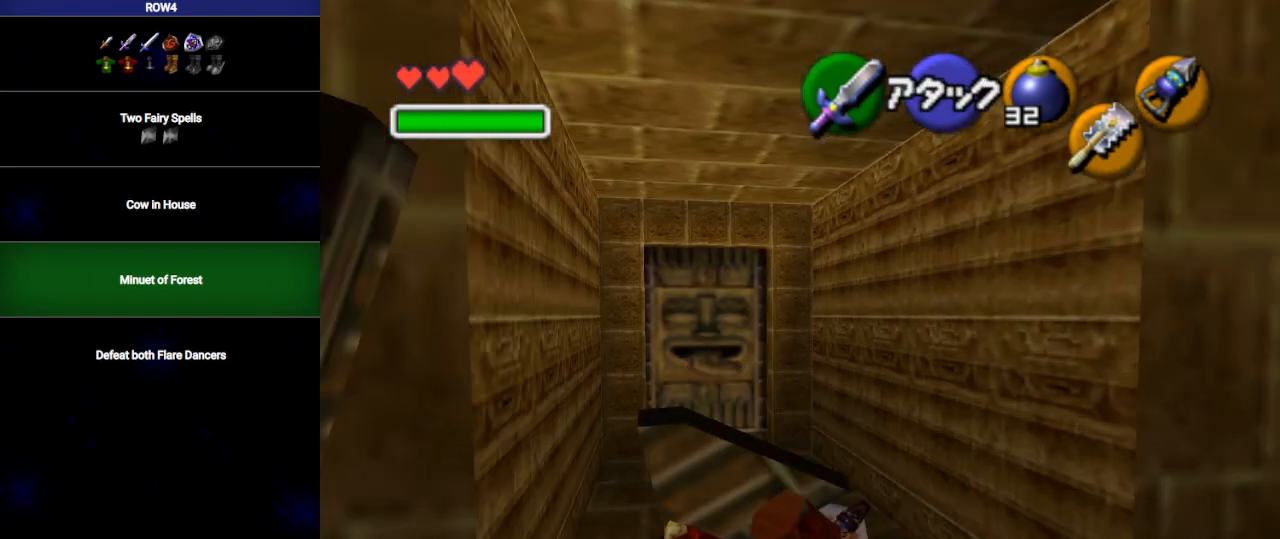
{"buttons": [], "left_stick": "up-left", "right_stick": "center", "events": [[250, "left_stick", "up-left"]]}